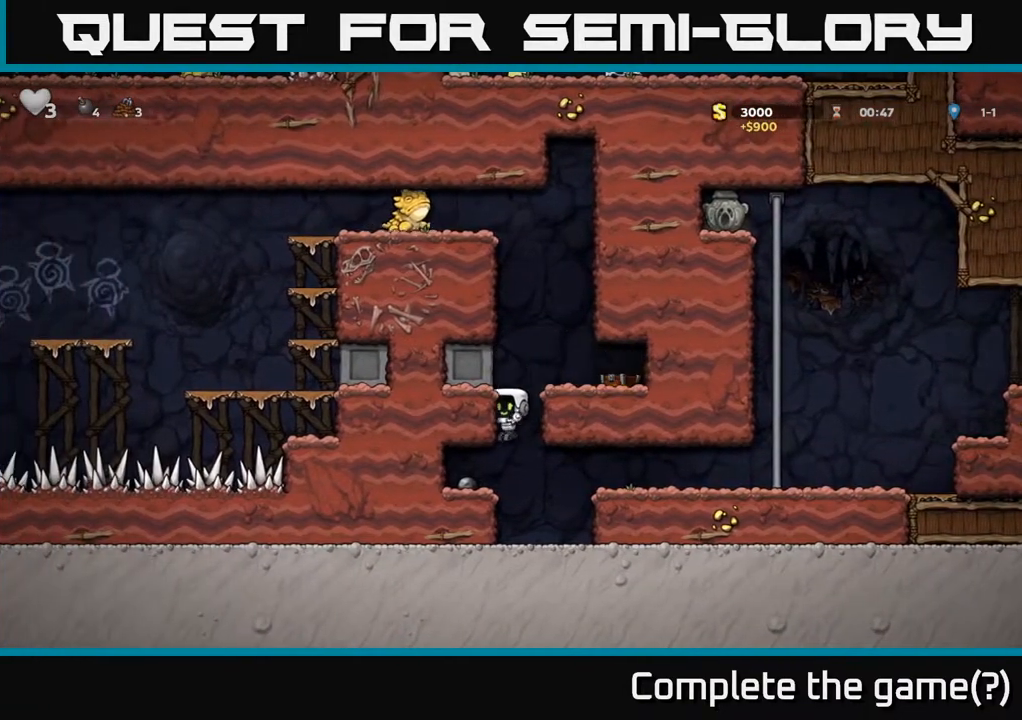
Gameplay with a controller (Xbox layout); each line is a JSON object with the inputs held at the frame after it. "events" lists button and stick changes between this image and that frame as [ms after this image, input, new state], when the widget could be followed in between.
{"buttons": ["DPAD_RIGHT"], "left_stick": "center", "right_stick": "center", "events": [[133, "DPAD_RIGHT", "down"], [200, "A", "down"], [333, "A", "up"]]}
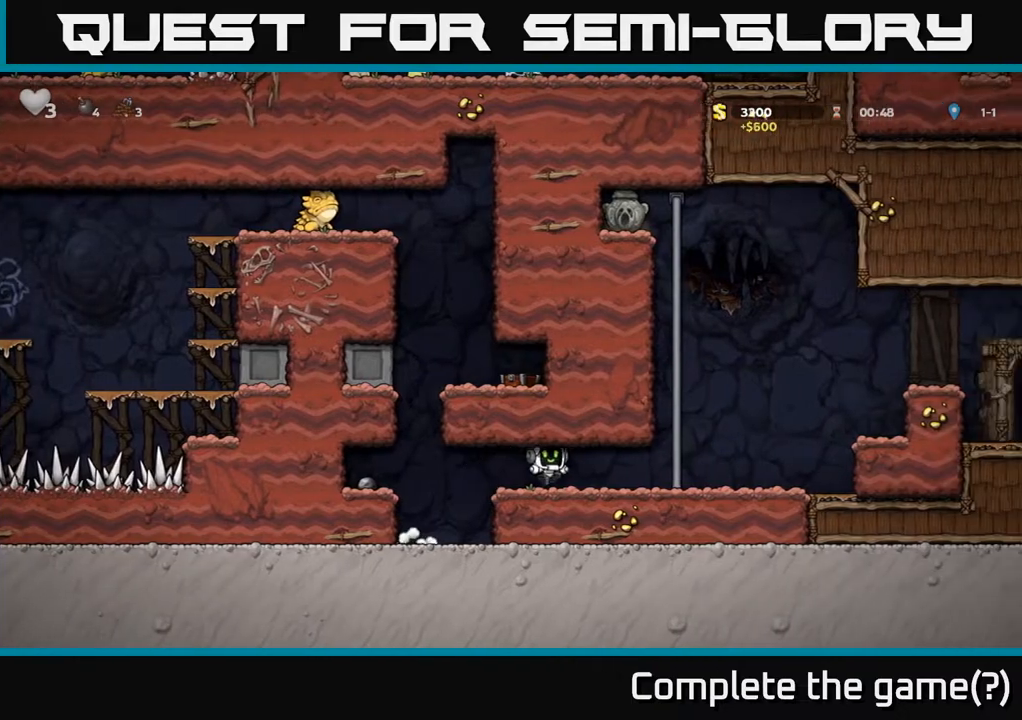
{"buttons": ["A", "DPAD_UP"], "left_stick": "center", "right_stick": "center", "events": [[200, "A", "down"], [267, "DPAD_RIGHT", "up"], [283, "DPAD_UP", "down"], [333, "A", "up"], [467, "A", "down"]]}
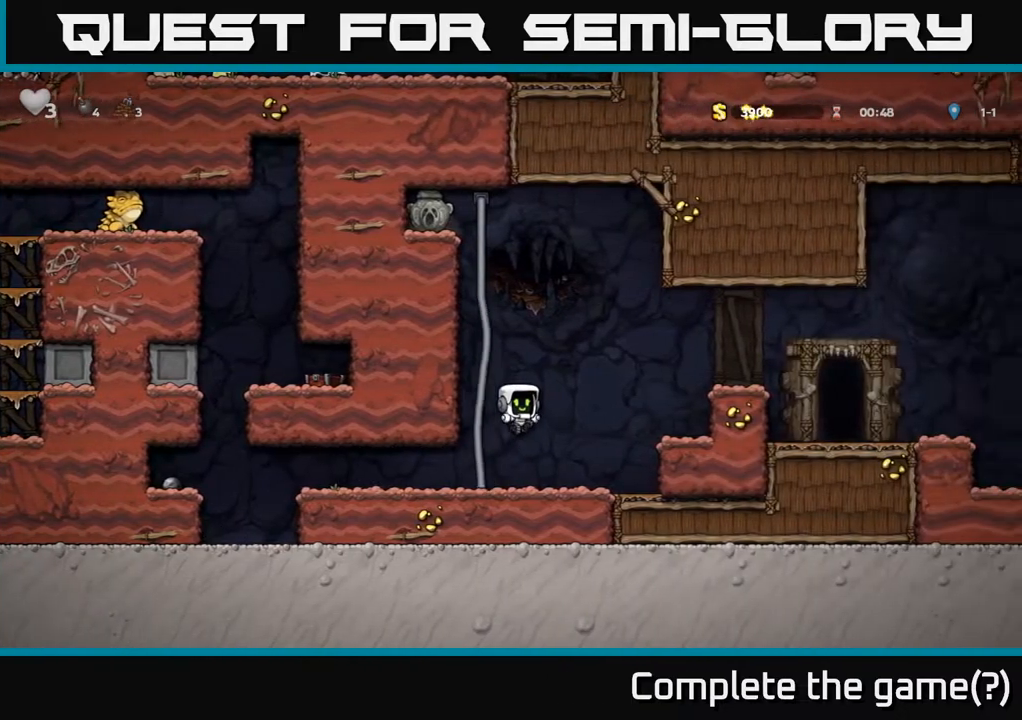
{"buttons": ["DPAD_UP"], "left_stick": "center", "right_stick": "center", "events": [[33, "DPAD_LEFT", "down"], [167, "A", "up"], [183, "DPAD_LEFT", "up"], [283, "A", "down"], [450, "A", "up"]]}
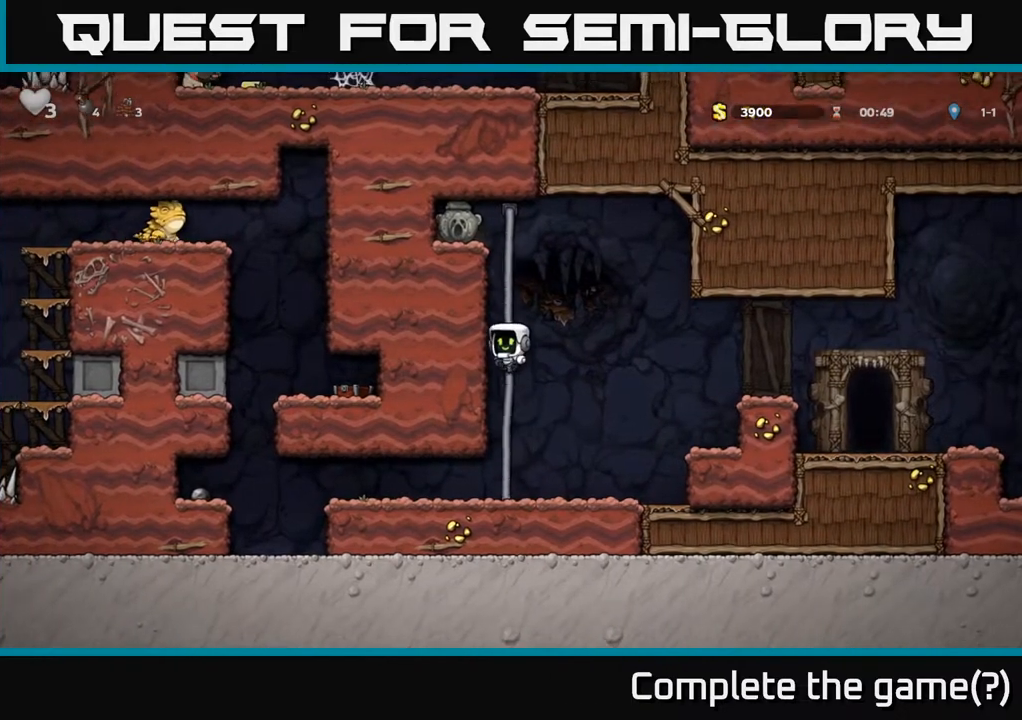
{"buttons": ["A", "DPAD_LEFT"], "left_stick": "center", "right_stick": "center", "events": [[50, "A", "down"], [217, "A", "up"], [400, "A", "down"], [467, "DPAD_LEFT", "down"], [483, "DPAD_UP", "up"]]}
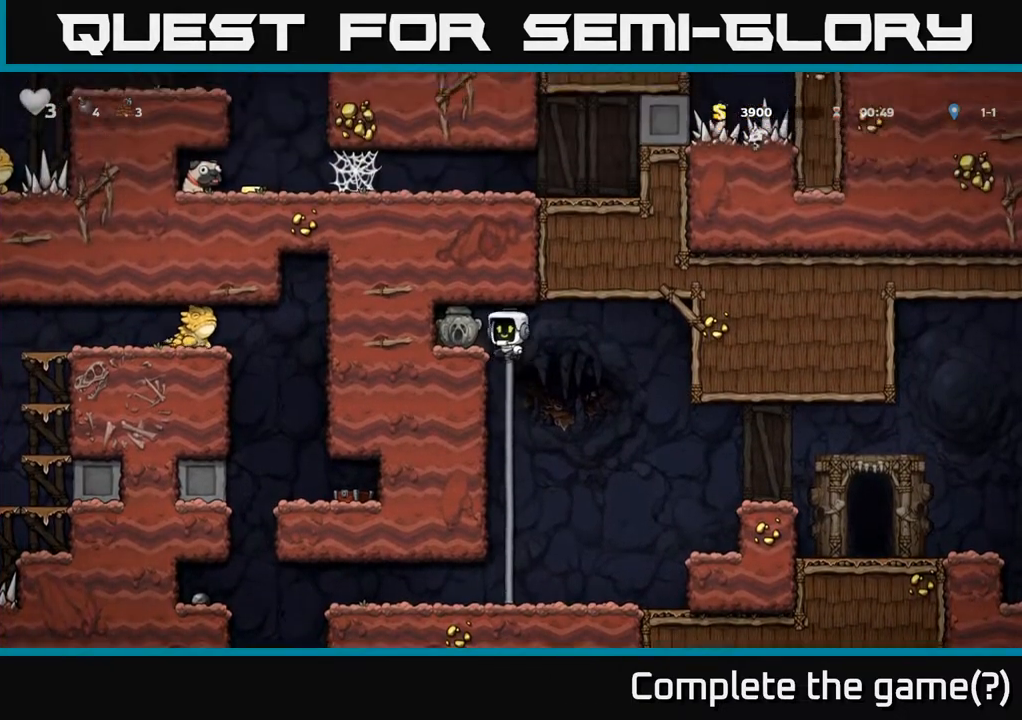
{"buttons": ["DPAD_RIGHT"], "left_stick": "center", "right_stick": "center", "events": [[17, "A", "up"], [133, "DPAD_DOWN", "down"], [133, "DPAD_LEFT", "up"], [317, "X", "down"], [400, "DPAD_DOWN", "up"], [417, "DPAD_RIGHT", "down"], [450, "X", "up"]]}
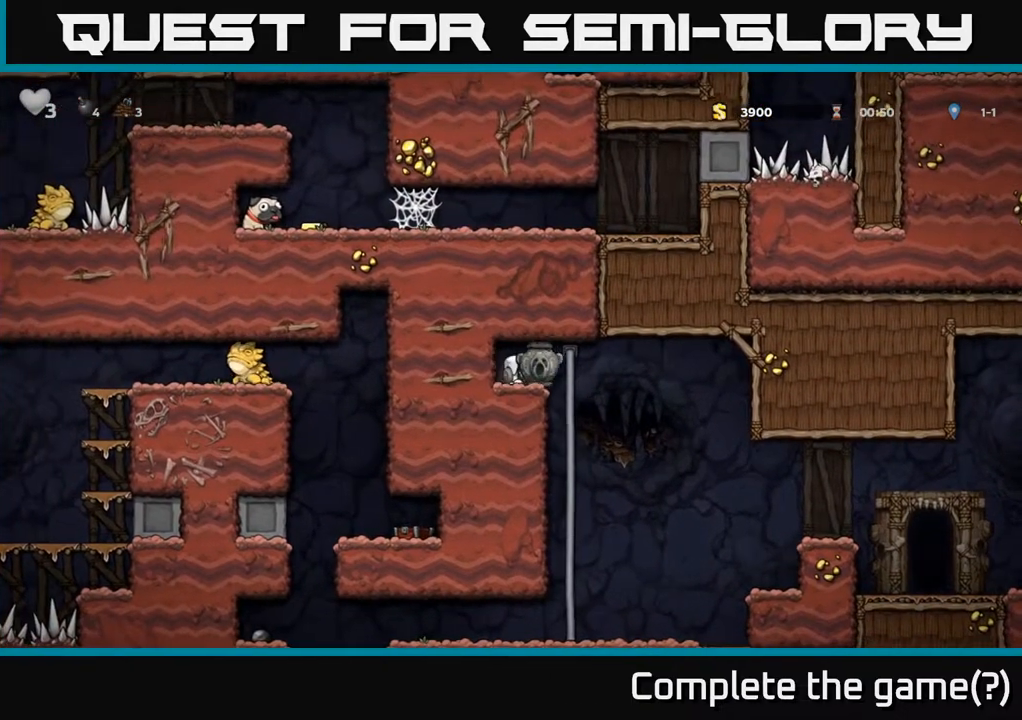
{"buttons": [], "left_stick": "center", "right_stick": "center", "events": [[133, "DPAD_RIGHT", "up"], [217, "X", "down"], [283, "X", "up"]]}
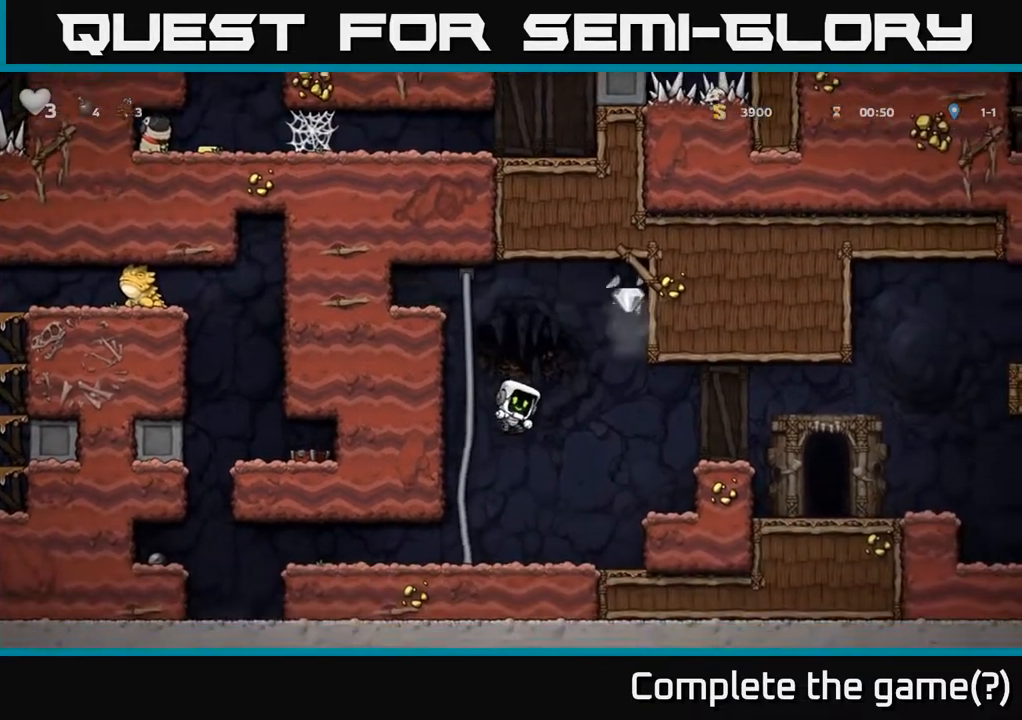
{"buttons": ["A"], "left_stick": "center", "right_stick": "center", "events": [[50, "DPAD_RIGHT", "down"], [200, "A", "down"], [217, "DPAD_RIGHT", "up"]]}
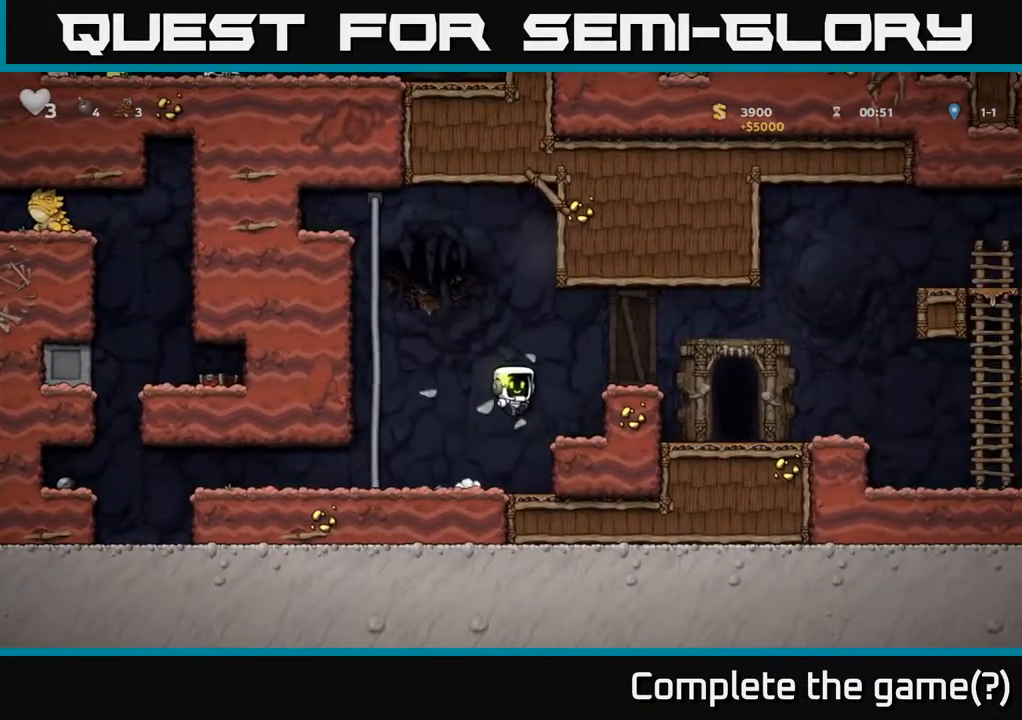
{"buttons": ["DPAD_RIGHT"], "left_stick": "center", "right_stick": "center", "events": [[83, "DPAD_RIGHT", "down"], [150, "A", "up"], [250, "A", "down"], [400, "A", "up"]]}
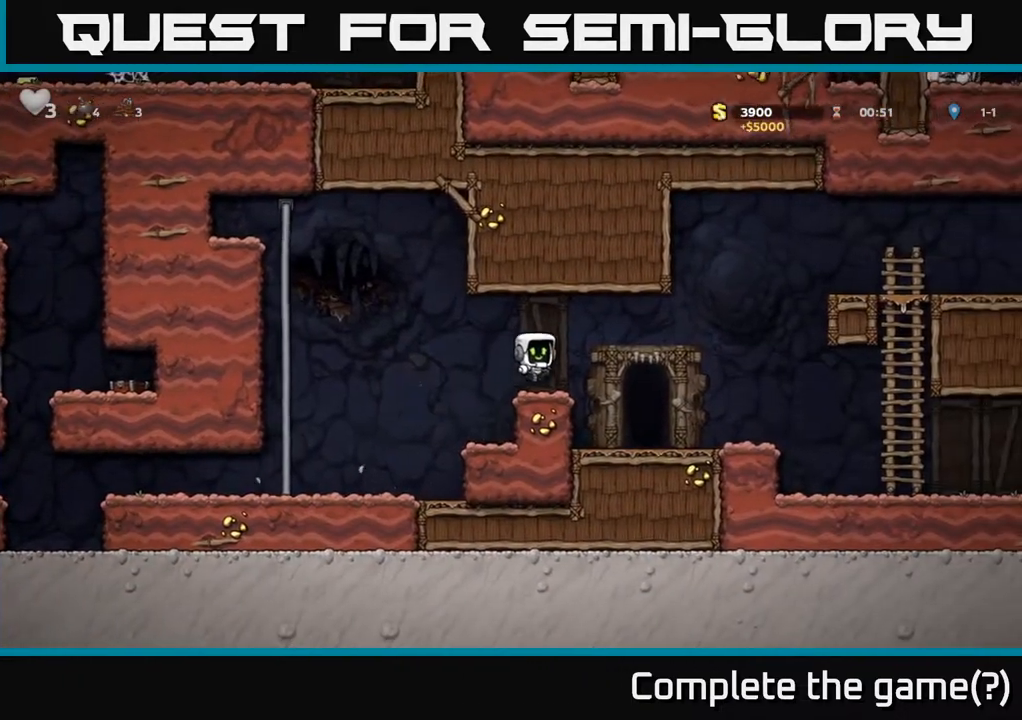
{"buttons": [], "left_stick": "center", "right_stick": "center", "events": [[167, "DPAD_RIGHT", "up"], [250, "L2", "down"], [367, "L2", "up"]]}
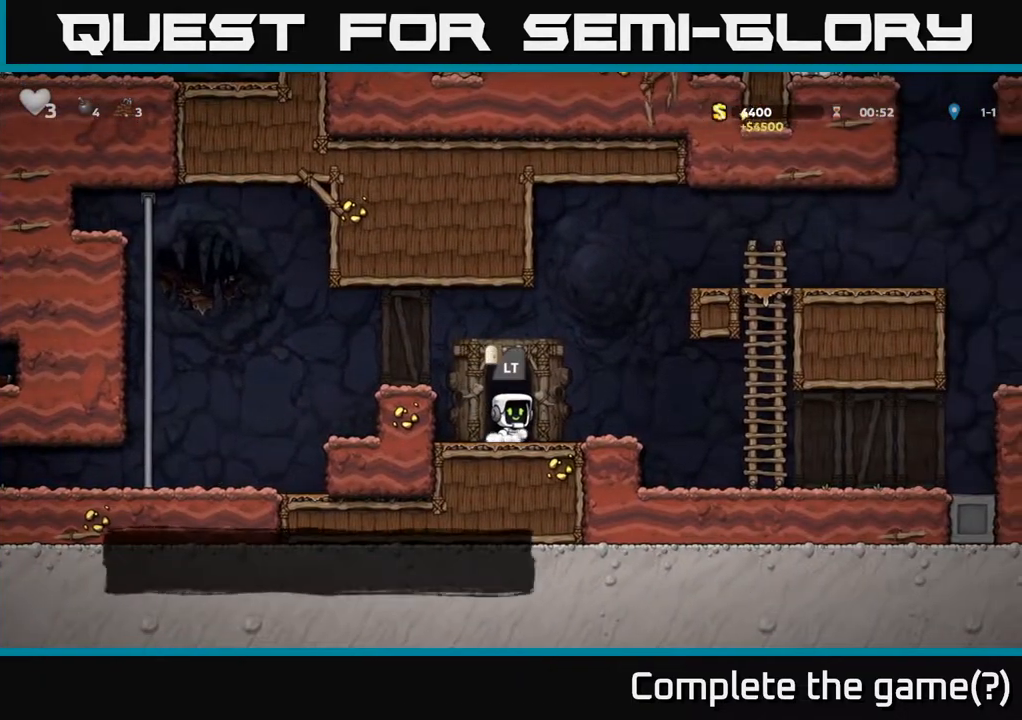
{"buttons": [], "left_stick": "center", "right_stick": "center", "events": [[200, "L2", "down"], [283, "L2", "up"]]}
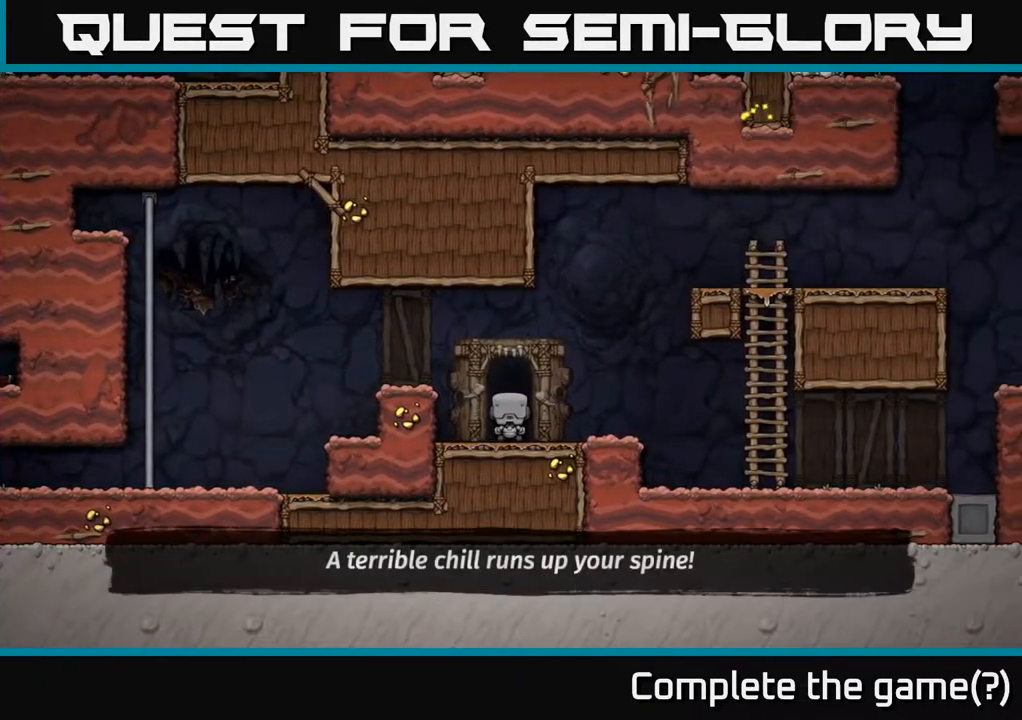
{"buttons": [], "left_stick": "center", "right_stick": "center", "events": []}
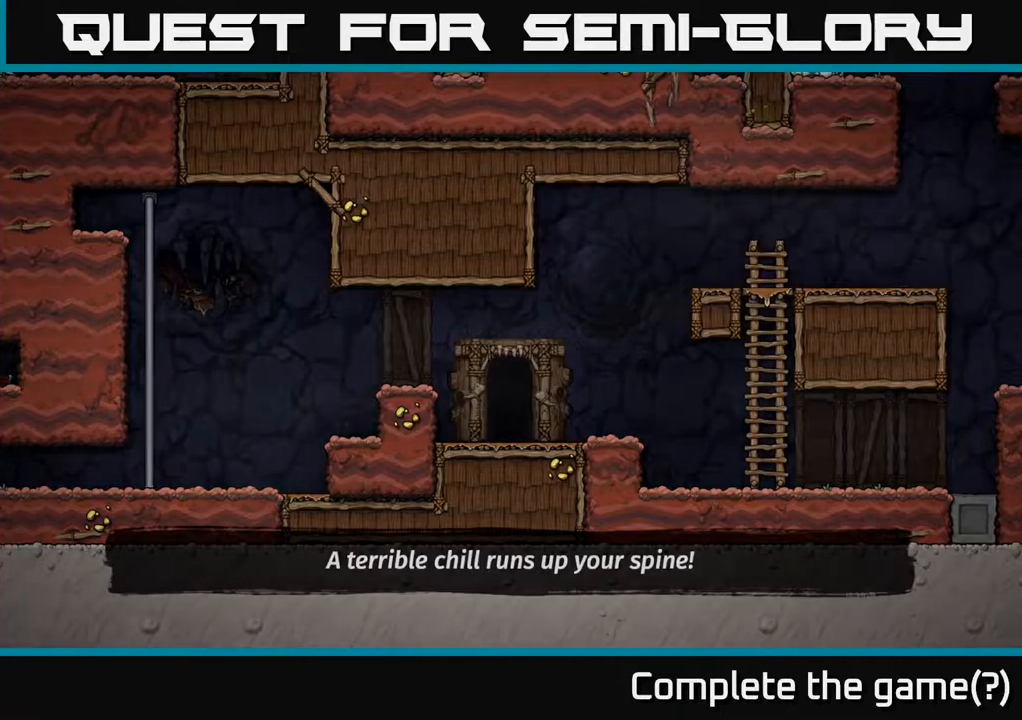
{"buttons": [], "left_stick": "center", "right_stick": "center", "events": []}
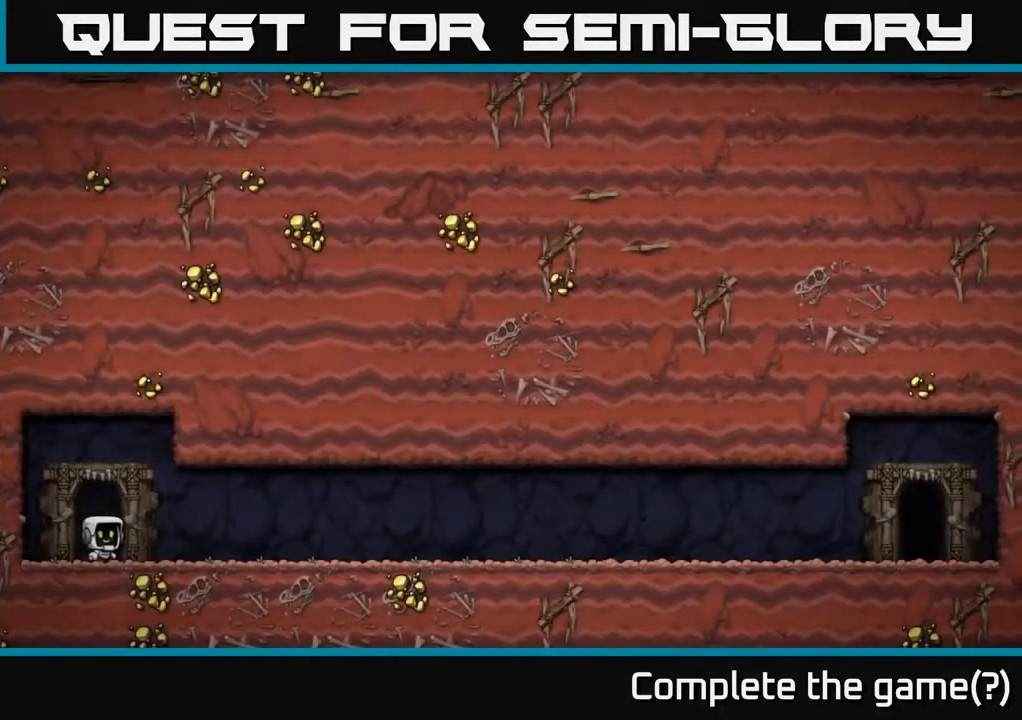
{"buttons": [], "left_stick": "center", "right_stick": "center", "events": [[467, "A", "down"], [500, "A", "up"]]}
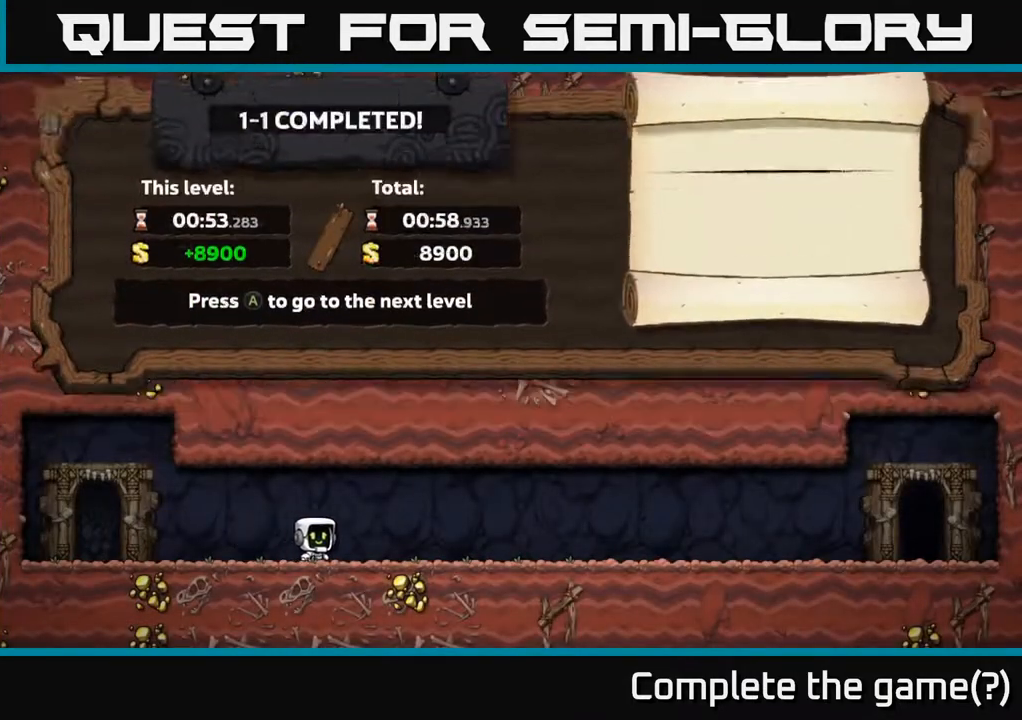
{"buttons": [], "left_stick": "center", "right_stick": "center", "events": [[67, "A", "down"], [133, "A", "up"], [200, "A", "down"], [250, "A", "up"], [333, "A", "down"], [383, "A", "up"]]}
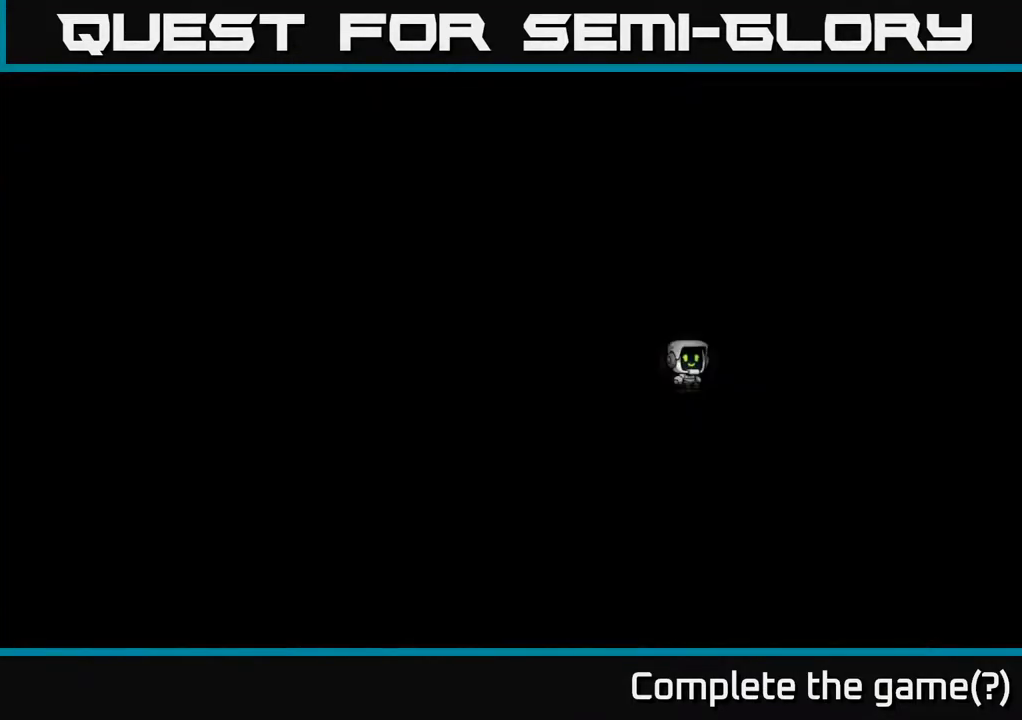
{"buttons": [], "left_stick": "center", "right_stick": "center", "events": []}
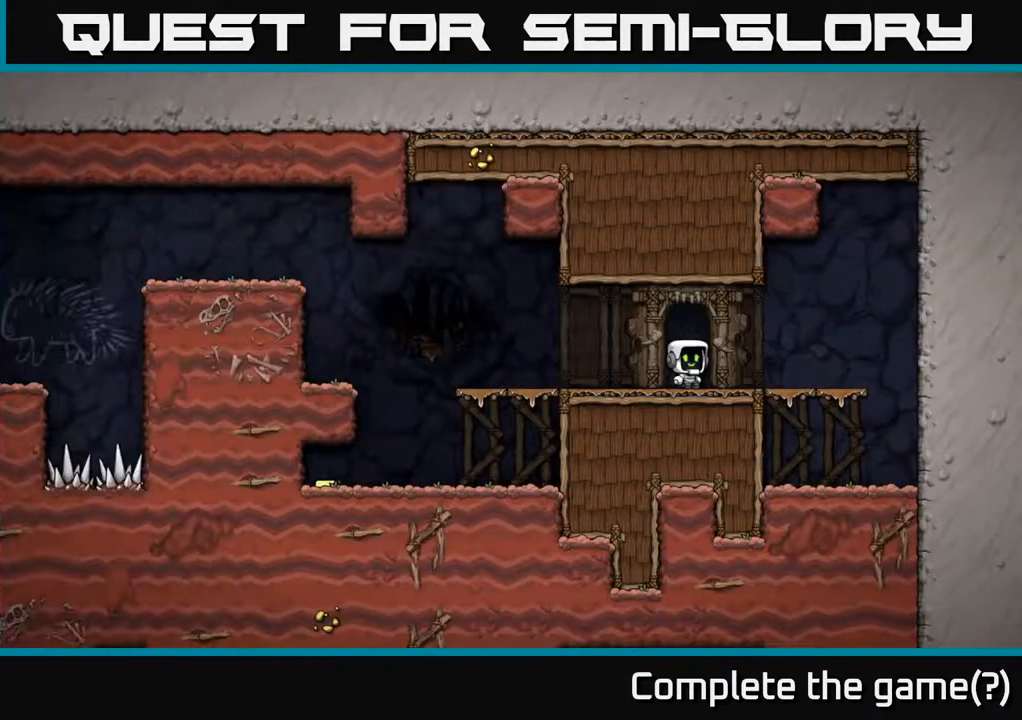
{"buttons": ["DPAD_LEFT"], "left_stick": "center", "right_stick": "center", "events": [[150, "DPAD_LEFT", "down"]]}
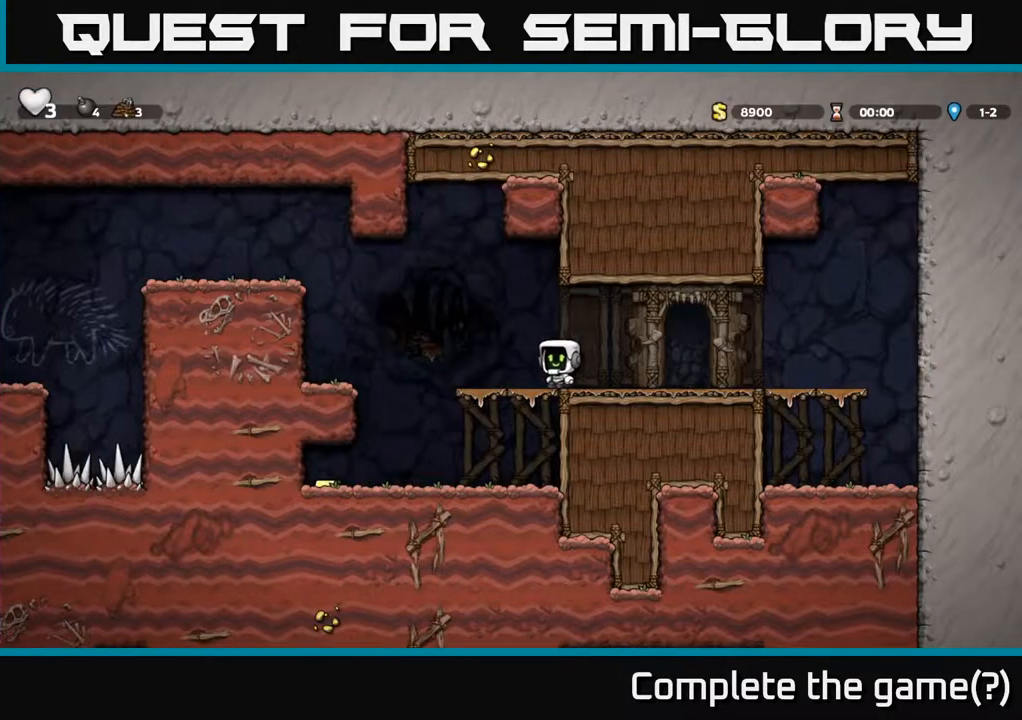
{"buttons": ["DPAD_LEFT"], "left_stick": "center", "right_stick": "center", "events": [[33, "DPAD_DOWN", "down"], [50, "DPAD_LEFT", "up"], [83, "A", "down"], [167, "A", "up"], [183, "DPAD_DOWN", "up"], [183, "DPAD_LEFT", "down"]]}
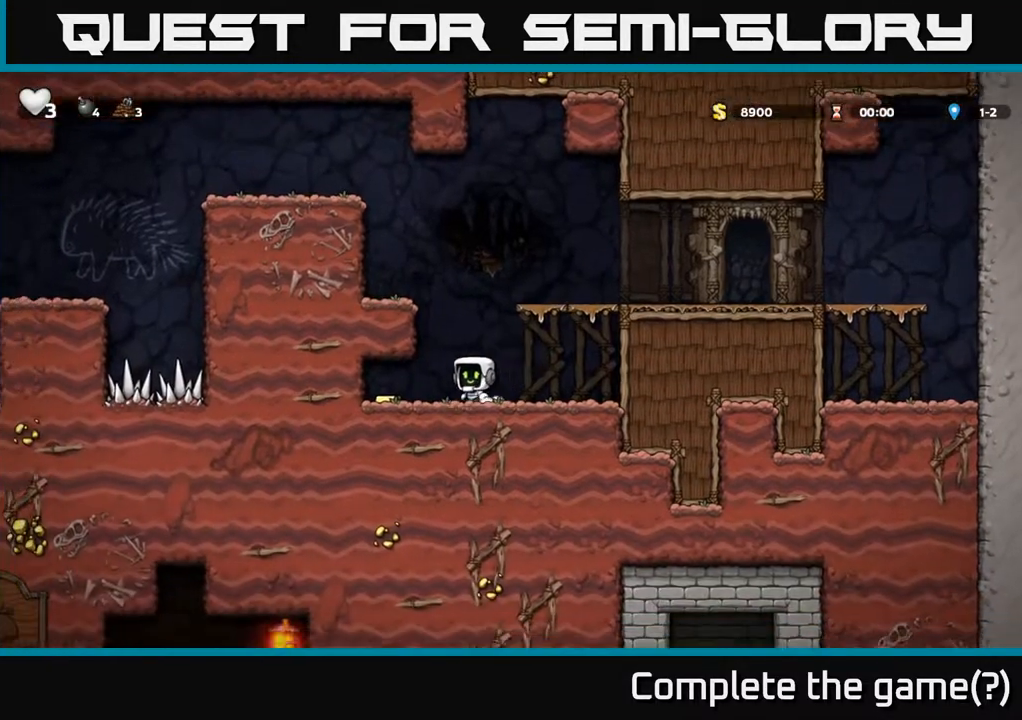
{"buttons": ["DPAD_LEFT"], "left_stick": "center", "right_stick": "center", "events": [[83, "DPAD_LEFT", "up"], [100, "DPAD_DOWN", "down"], [117, "DPAD_RIGHT", "down"], [150, "DPAD_DOWN", "up"], [317, "DPAD_RIGHT", "up"], [350, "DPAD_LEFT", "down"]]}
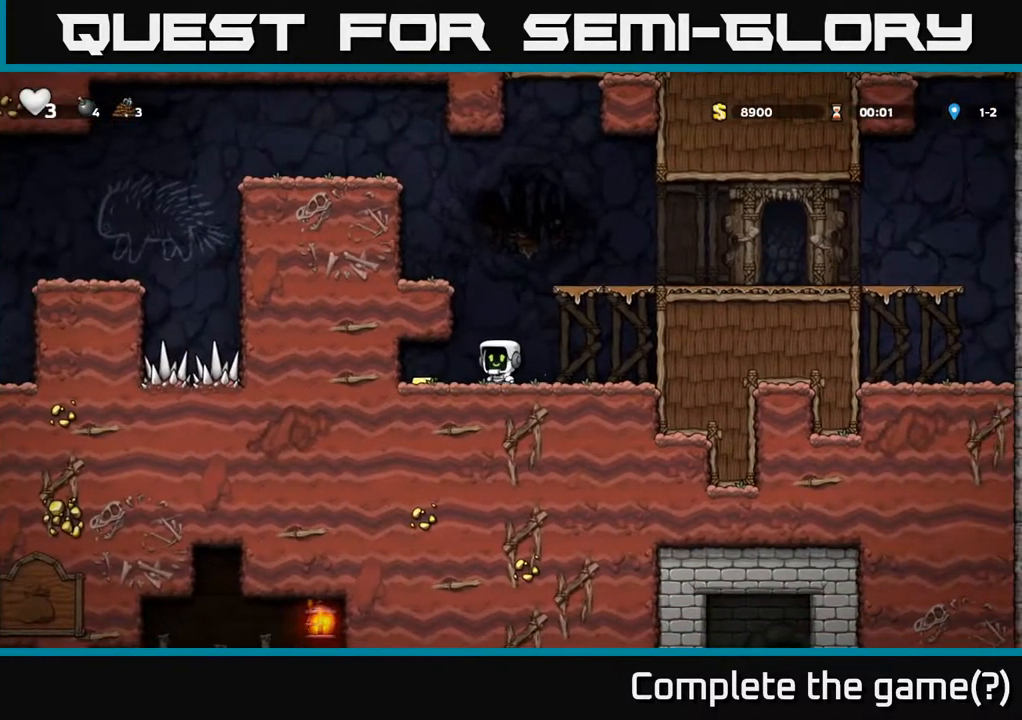
{"buttons": ["A", "DPAD_LEFT"], "left_stick": "center", "right_stick": "center", "events": [[150, "DPAD_LEFT", "up"], [167, "DPAD_RIGHT", "down"], [383, "DPAD_RIGHT", "up"], [400, "A", "down"], [417, "DPAD_LEFT", "down"]]}
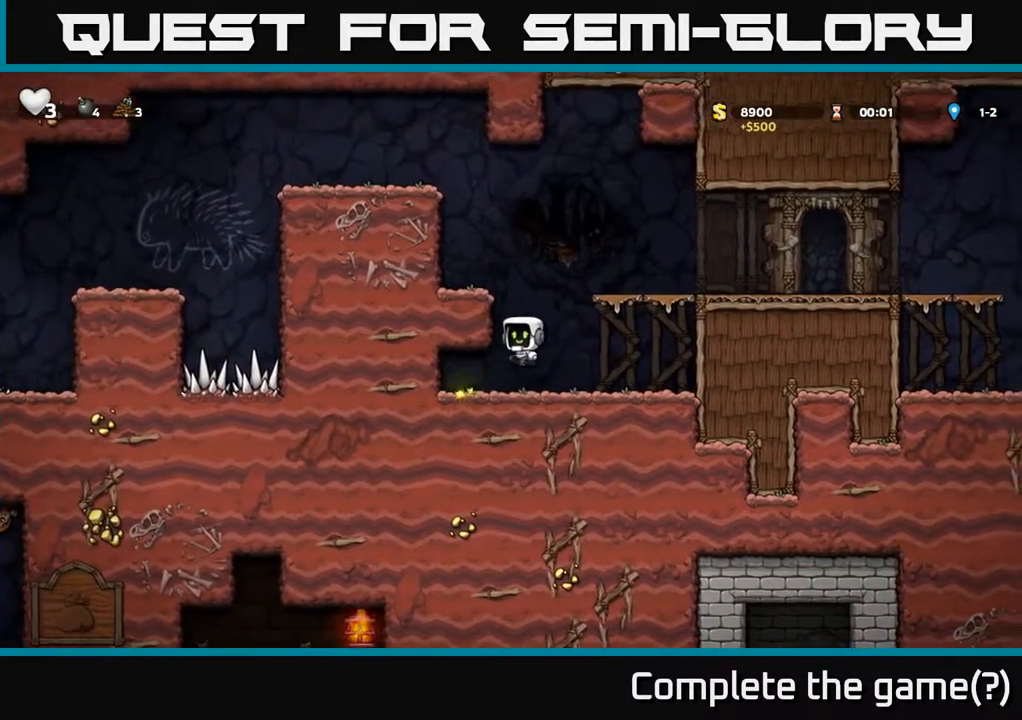
{"buttons": [], "left_stick": "center", "right_stick": "center", "events": [[83, "A", "up"], [233, "A", "down"], [333, "A", "up"], [400, "DPAD_LEFT", "up"]]}
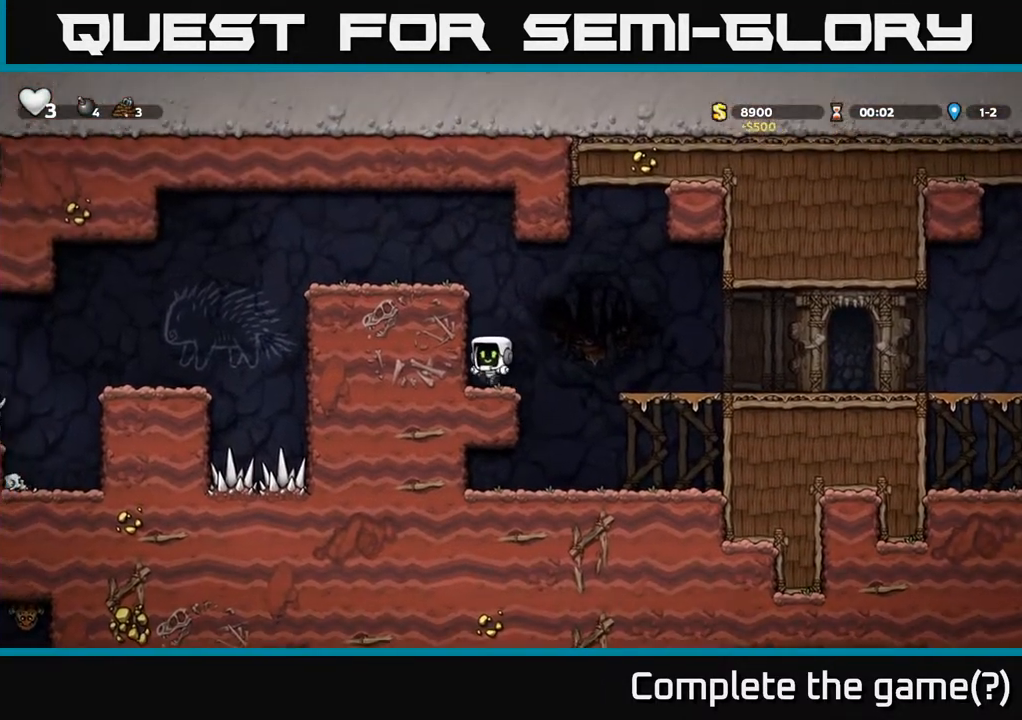
{"buttons": ["A", "DPAD_LEFT"], "left_stick": "center", "right_stick": "center", "events": [[133, "A", "down"], [217, "DPAD_LEFT", "down"], [300, "A", "up"], [467, "A", "down"]]}
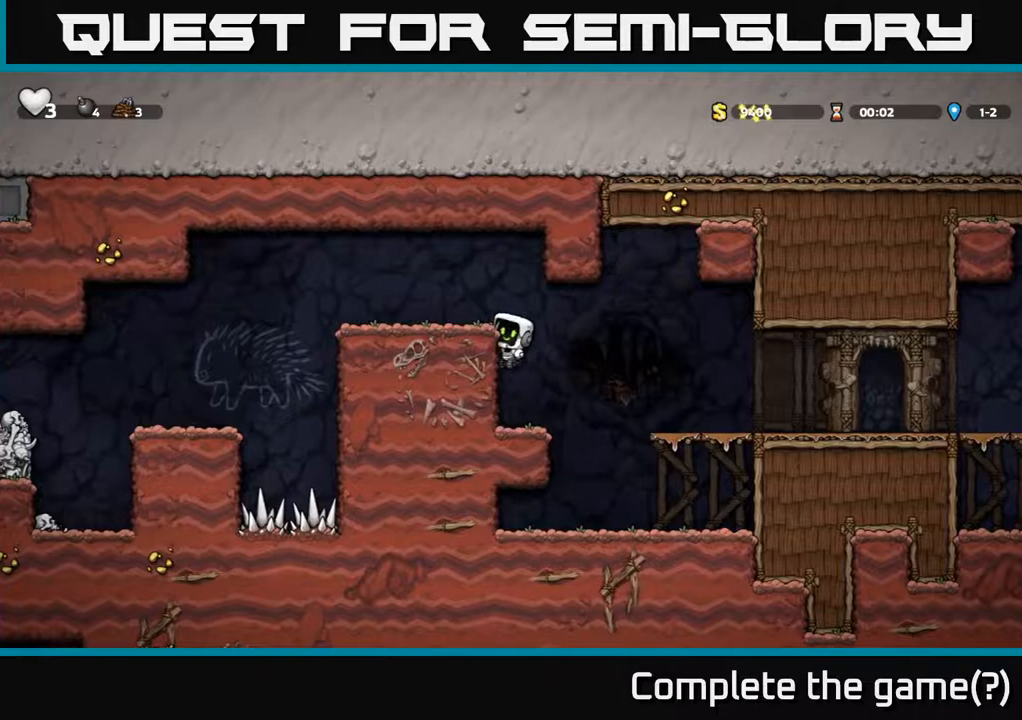
{"buttons": ["DPAD_LEFT"], "left_stick": "center", "right_stick": "center", "events": [[83, "A", "up"], [333, "A", "down"], [400, "A", "up"]]}
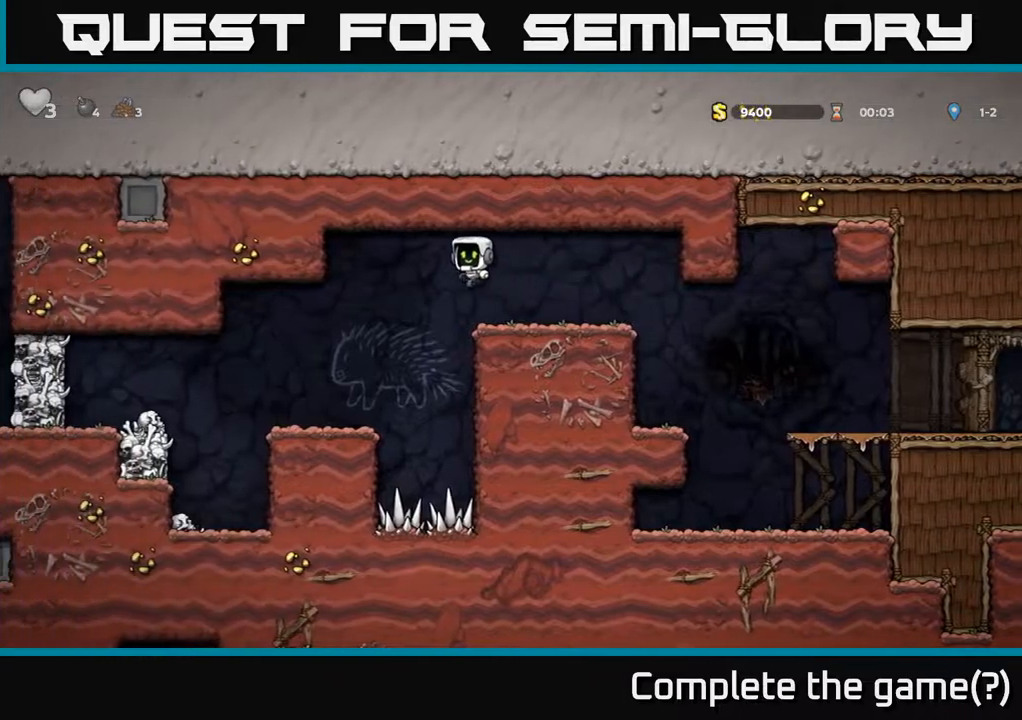
{"buttons": ["DPAD_LEFT"], "left_stick": "center", "right_stick": "center", "events": [[183, "DPAD_LEFT", "up"], [500, "DPAD_LEFT", "down"]]}
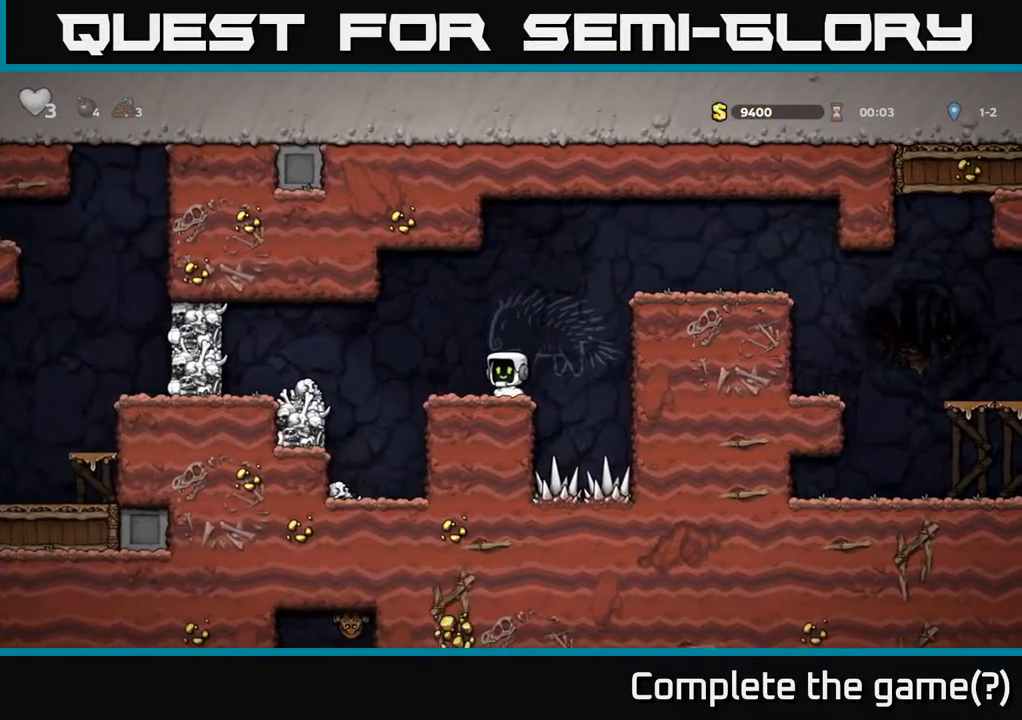
{"buttons": ["X", "DPAD_LEFT"], "left_stick": "center", "right_stick": "center", "events": [[200, "A", "down"], [333, "A", "up"], [467, "X", "down"]]}
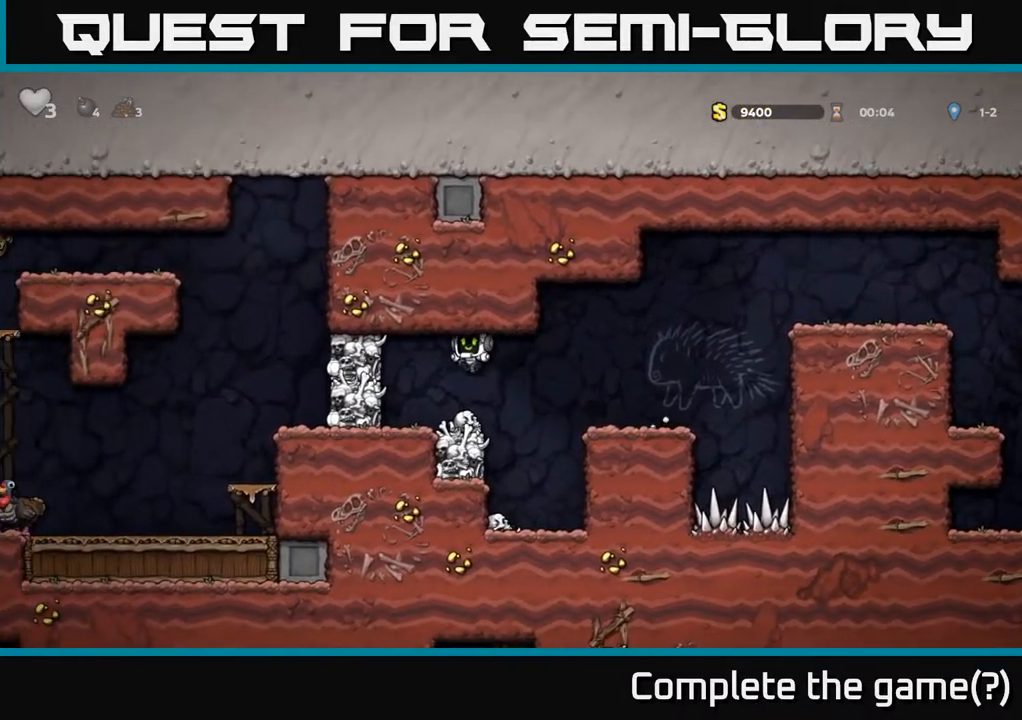
{"buttons": [], "left_stick": "center", "right_stick": "center", "events": [[50, "DPAD_LEFT", "up"], [83, "X", "up"], [167, "DPAD_RIGHT", "down"], [300, "DPAD_RIGHT", "up"]]}
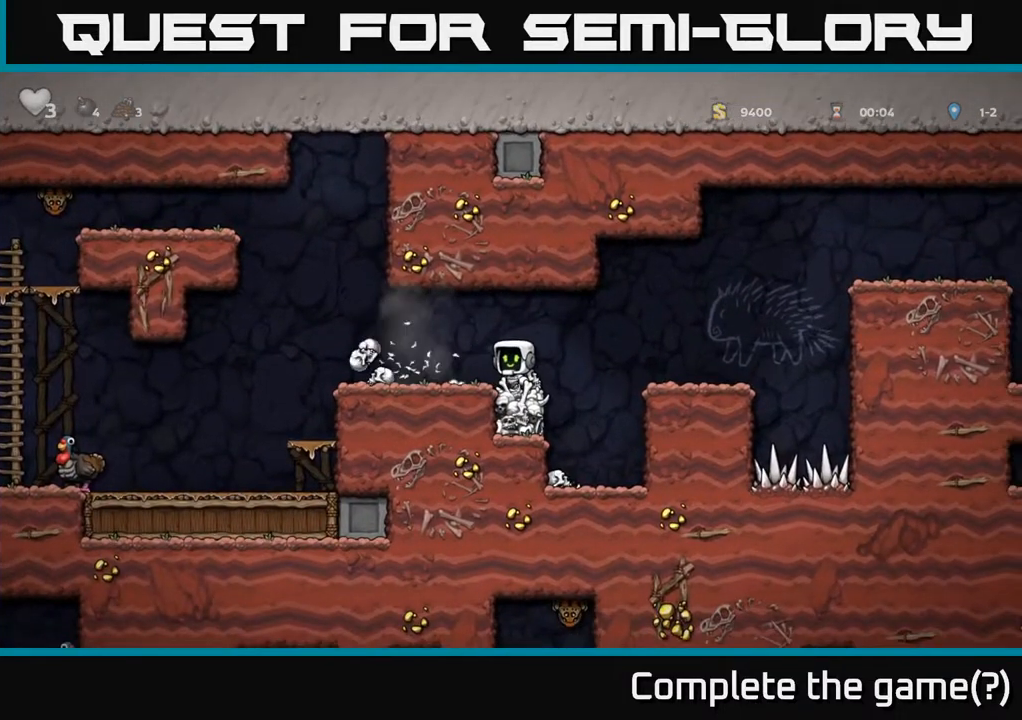
{"buttons": ["DPAD_LEFT"], "left_stick": "center", "right_stick": "center", "events": [[150, "DPAD_DOWN", "down"], [183, "X", "down"], [283, "DPAD_DOWN", "up"], [300, "X", "up"], [350, "DPAD_LEFT", "down"]]}
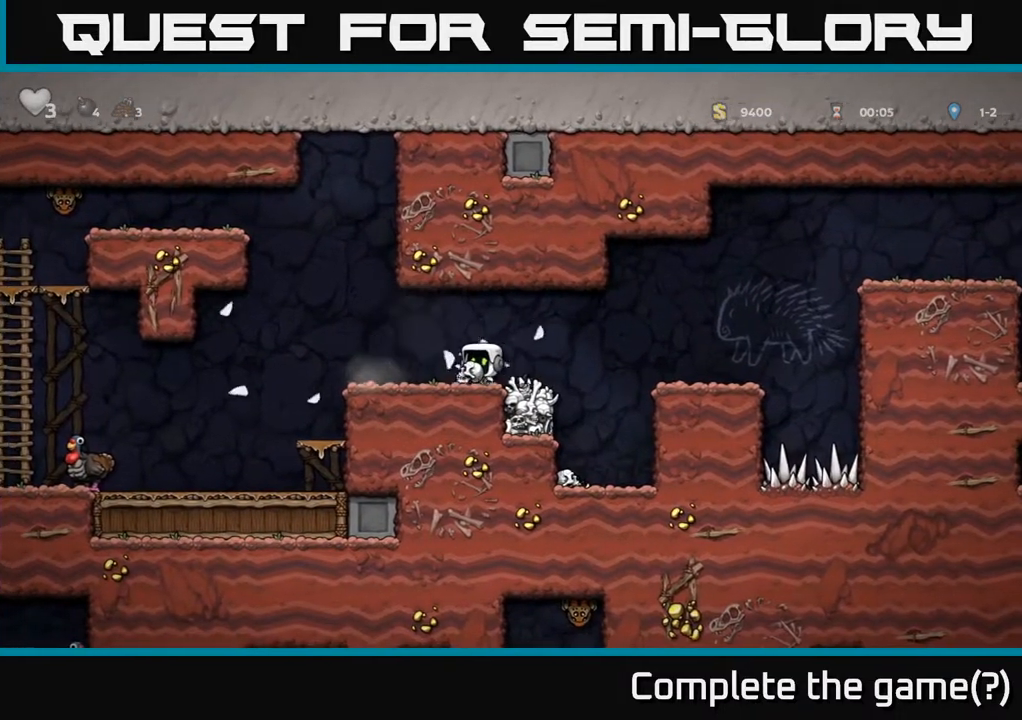
{"buttons": [], "left_stick": "center", "right_stick": "center", "events": [[67, "DPAD_LEFT", "up"], [283, "X", "down"], [417, "X", "up"]]}
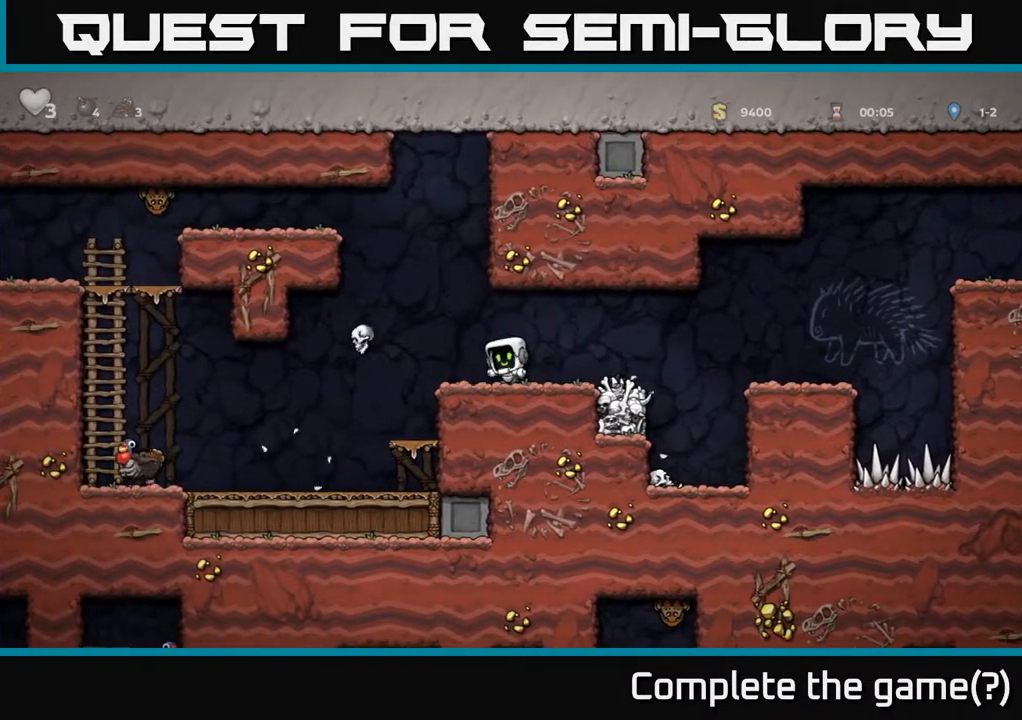
{"buttons": ["DPAD_LEFT"], "left_stick": "center", "right_stick": "center", "events": [[433, "DPAD_LEFT", "down"]]}
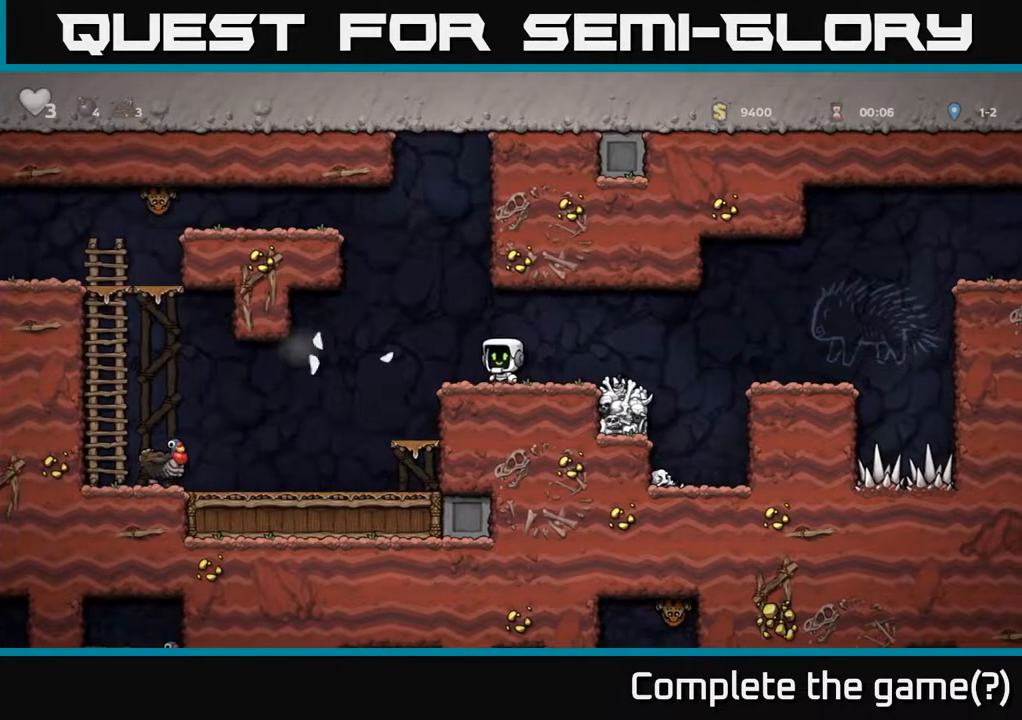
{"buttons": [], "left_stick": "center", "right_stick": "center", "events": [[83, "A", "down"], [150, "A", "up"], [467, "DPAD_LEFT", "up"]]}
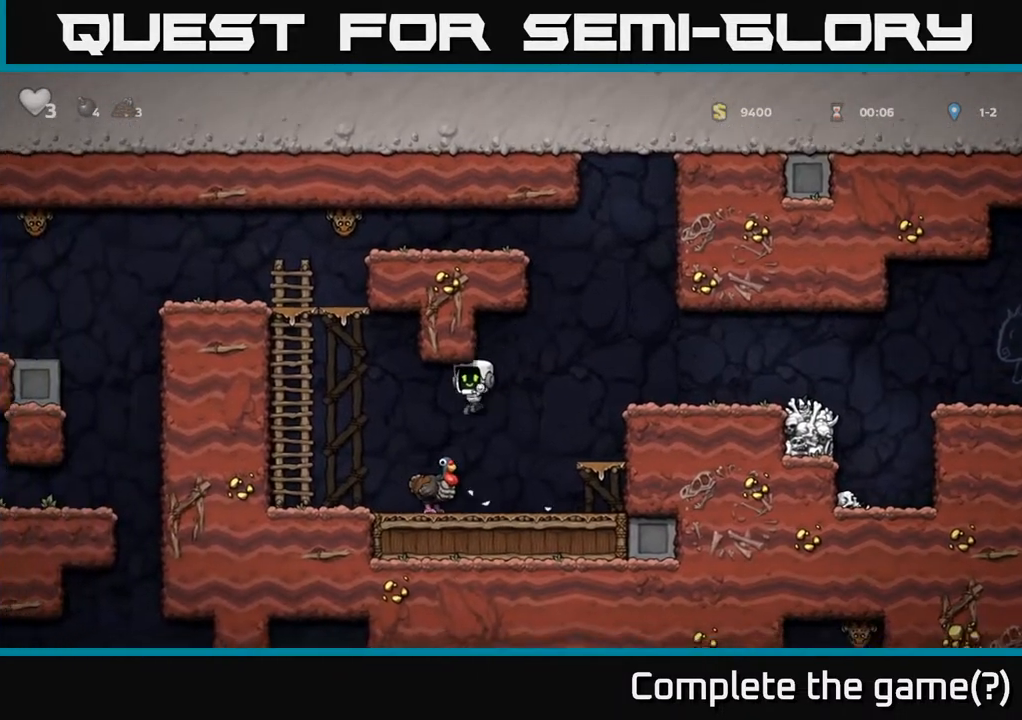
{"buttons": [], "left_stick": "center", "right_stick": "center", "events": [[50, "DPAD_RIGHT", "down"], [117, "DPAD_RIGHT", "up"]]}